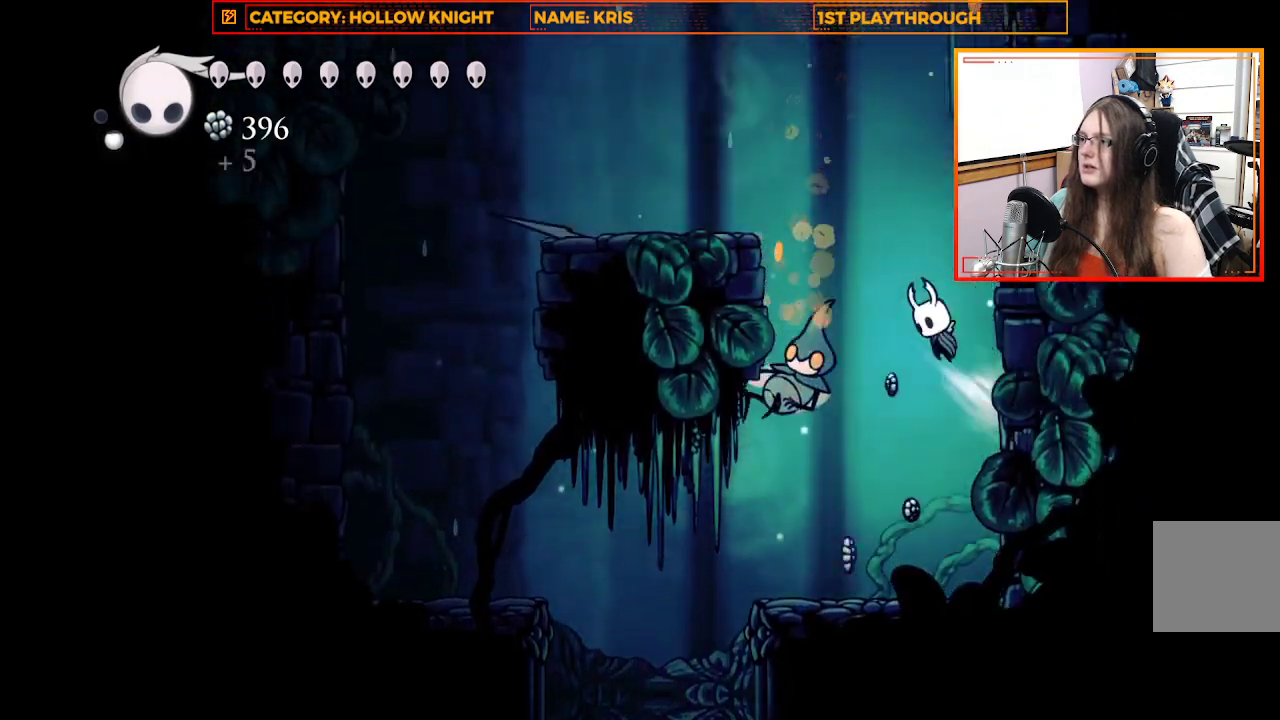
Gameplay with a controller (Xbox layout); each line is a JSON object with the inputs held at the frame after it. "events" lists button and stick changes between this image and that frame as [ms after this image, input, new state], when the widget could be followed in between. Not read: R3 SHARE.
{"buttons": ["A"], "left_stick": "up-left", "right_stick": "center", "events": [[67, "A", "up"], [200, "A", "down"], [267, "left_stick", "up-left"]]}
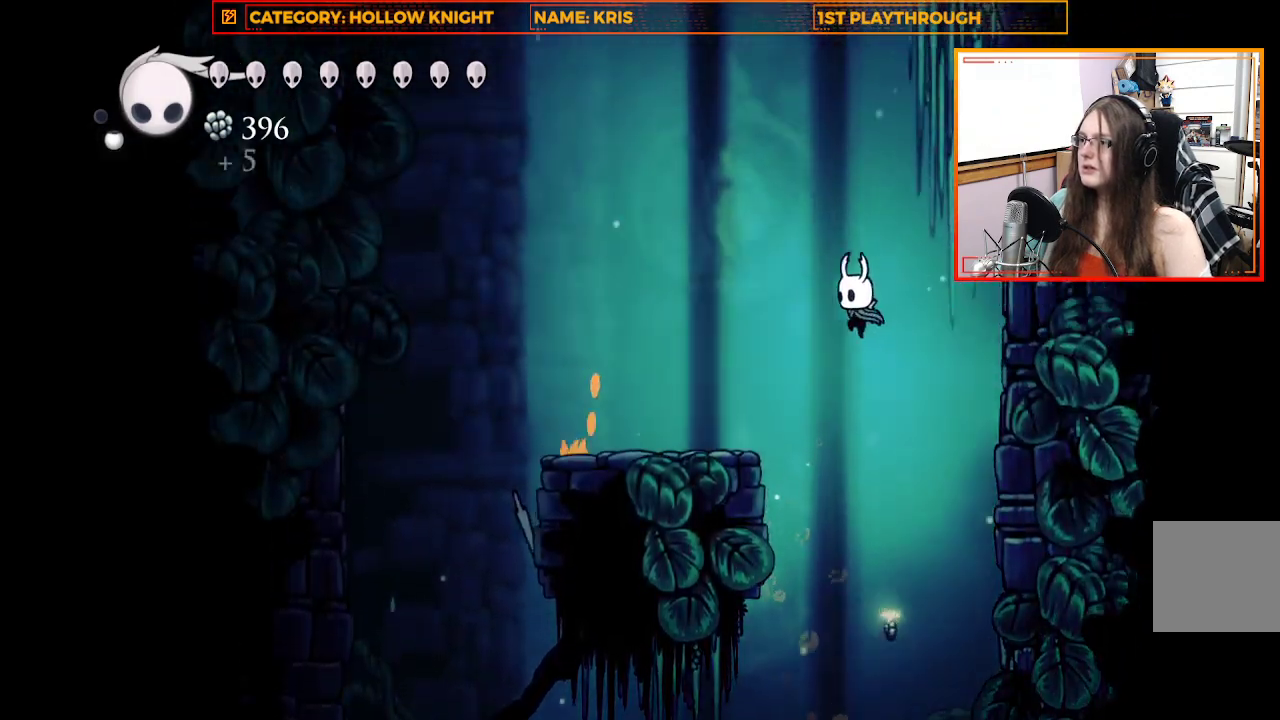
{"buttons": [], "left_stick": "up-left", "right_stick": "center", "events": [[100, "A", "up"]]}
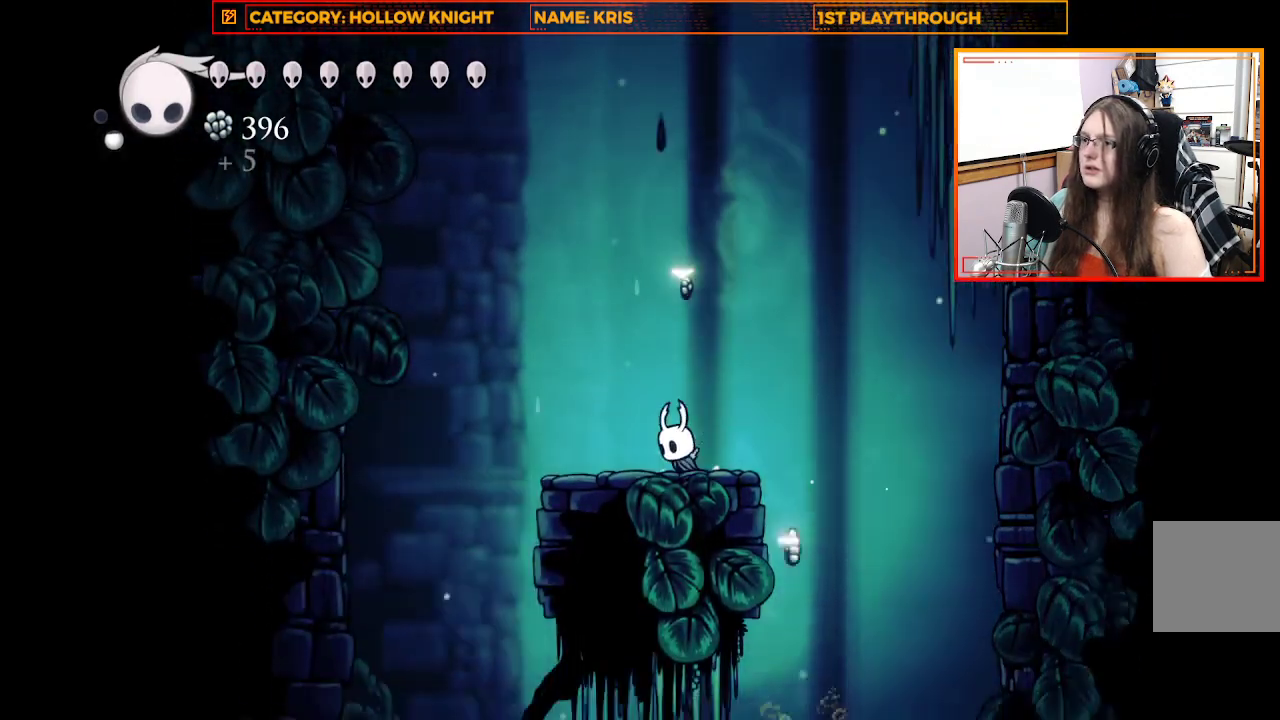
{"buttons": ["A"], "left_stick": "center", "right_stick": "center", "events": [[133, "A", "down"], [167, "left_stick", "center"]]}
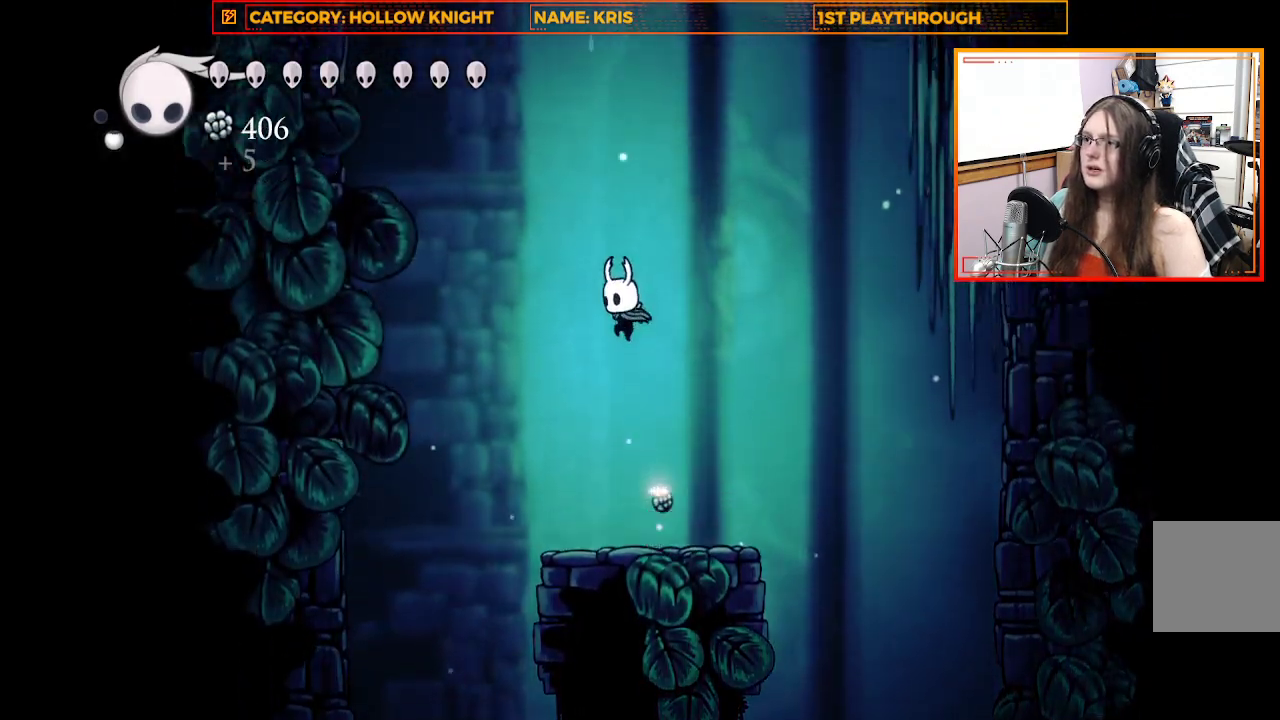
{"buttons": ["A"], "left_stick": "left", "right_stick": "center", "events": [[67, "A", "up"], [200, "left_stick", "up-left"], [233, "A", "down"], [433, "left_stick", "left"]]}
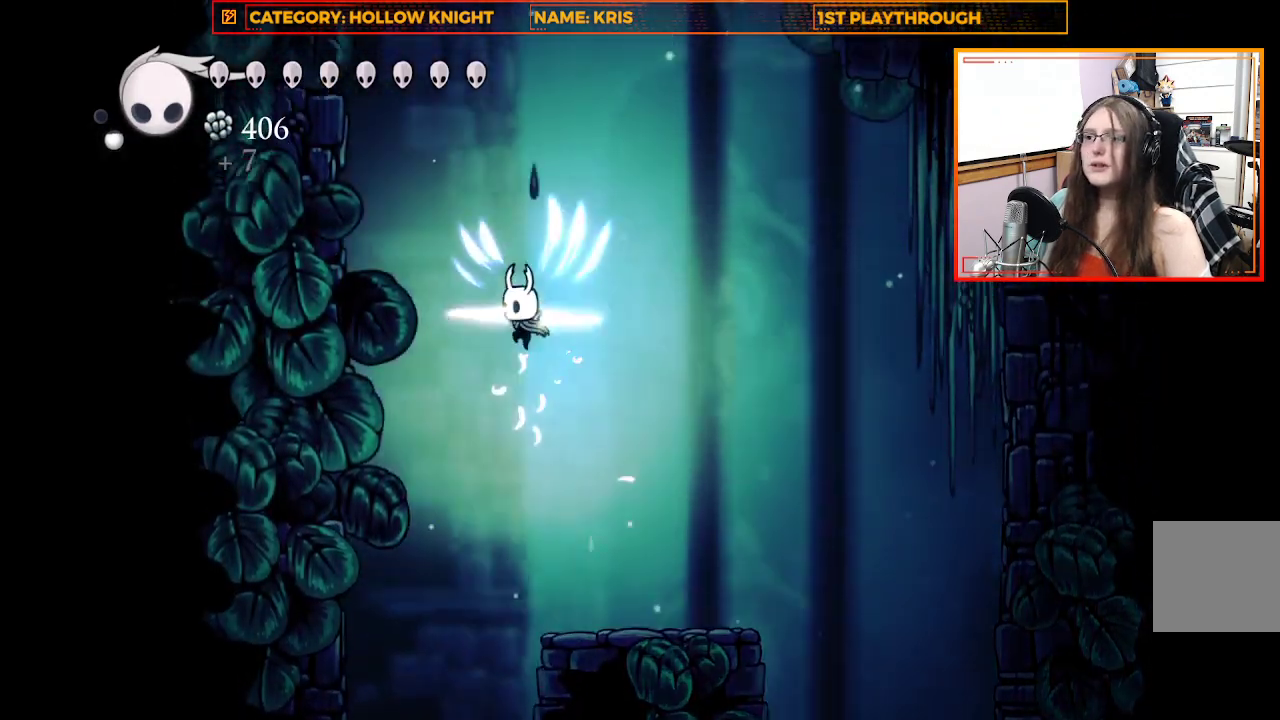
{"buttons": [], "left_stick": "left", "right_stick": "center", "events": [[400, "A", "up"]]}
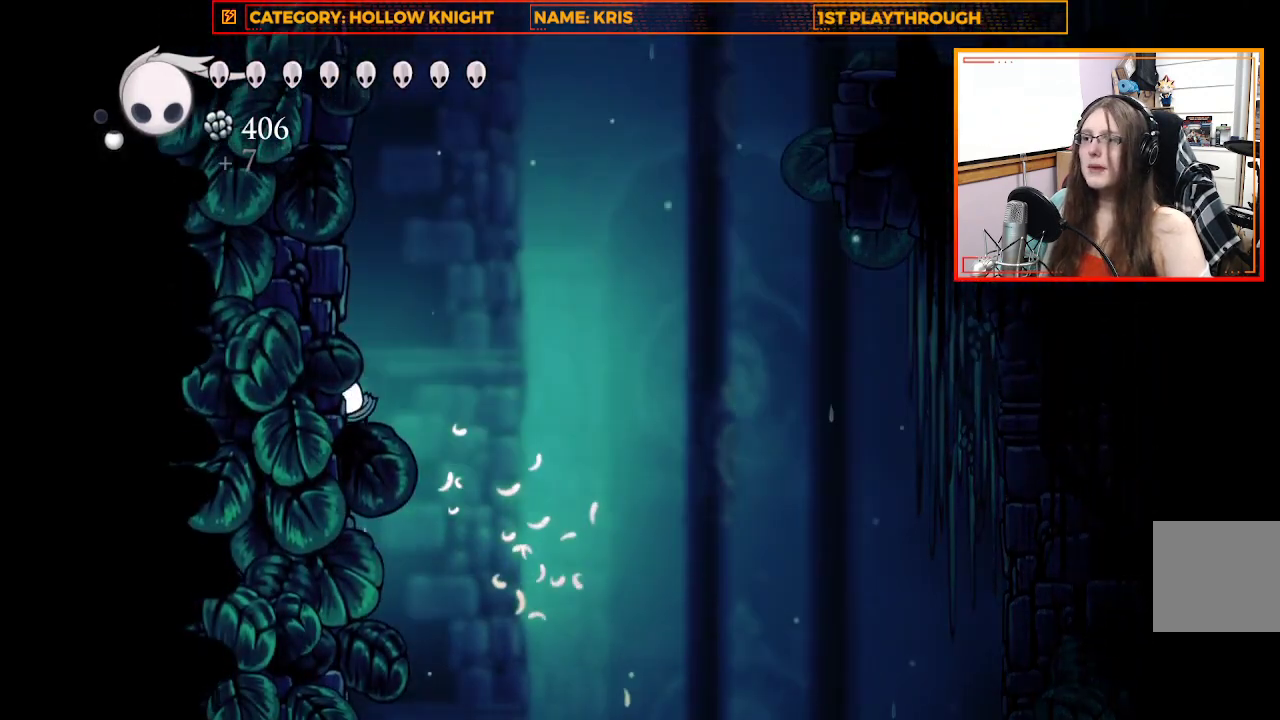
{"buttons": ["A"], "left_stick": "left", "right_stick": "center", "events": [[100, "A", "down"], [367, "A", "up"], [500, "A", "down"]]}
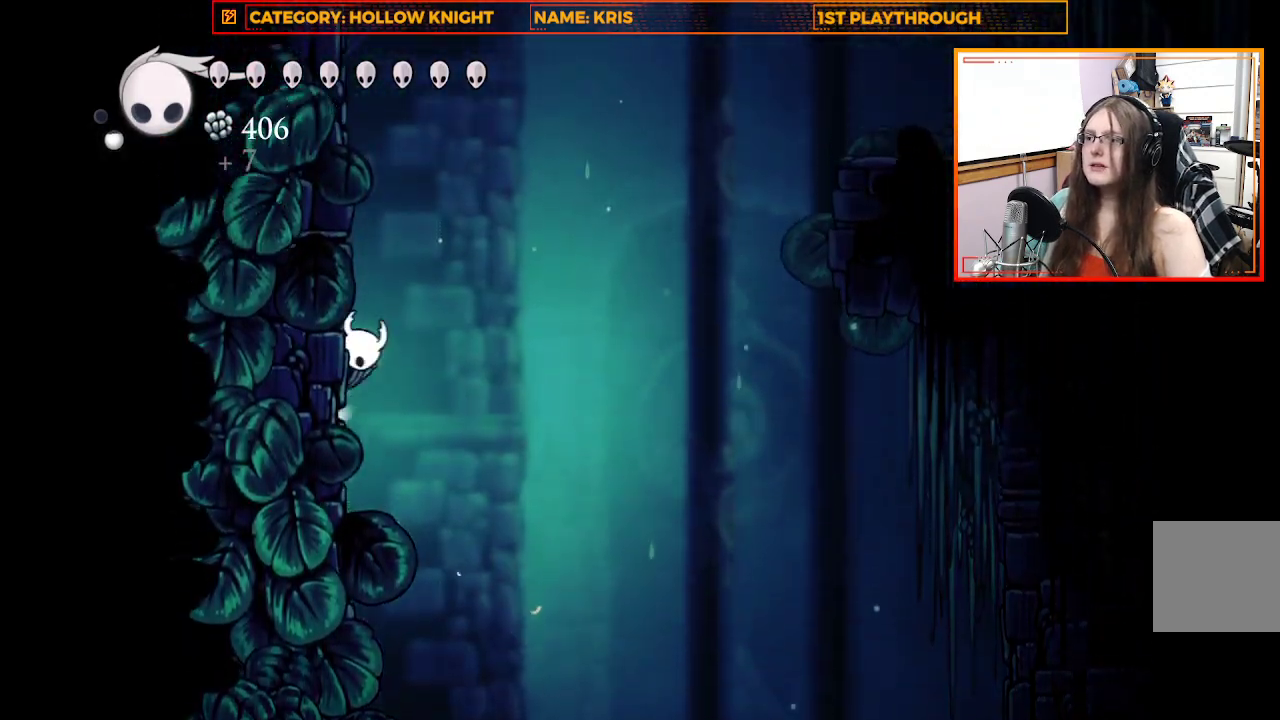
{"buttons": ["A"], "left_stick": "left", "right_stick": "center", "events": [[233, "A", "up"], [367, "A", "down"]]}
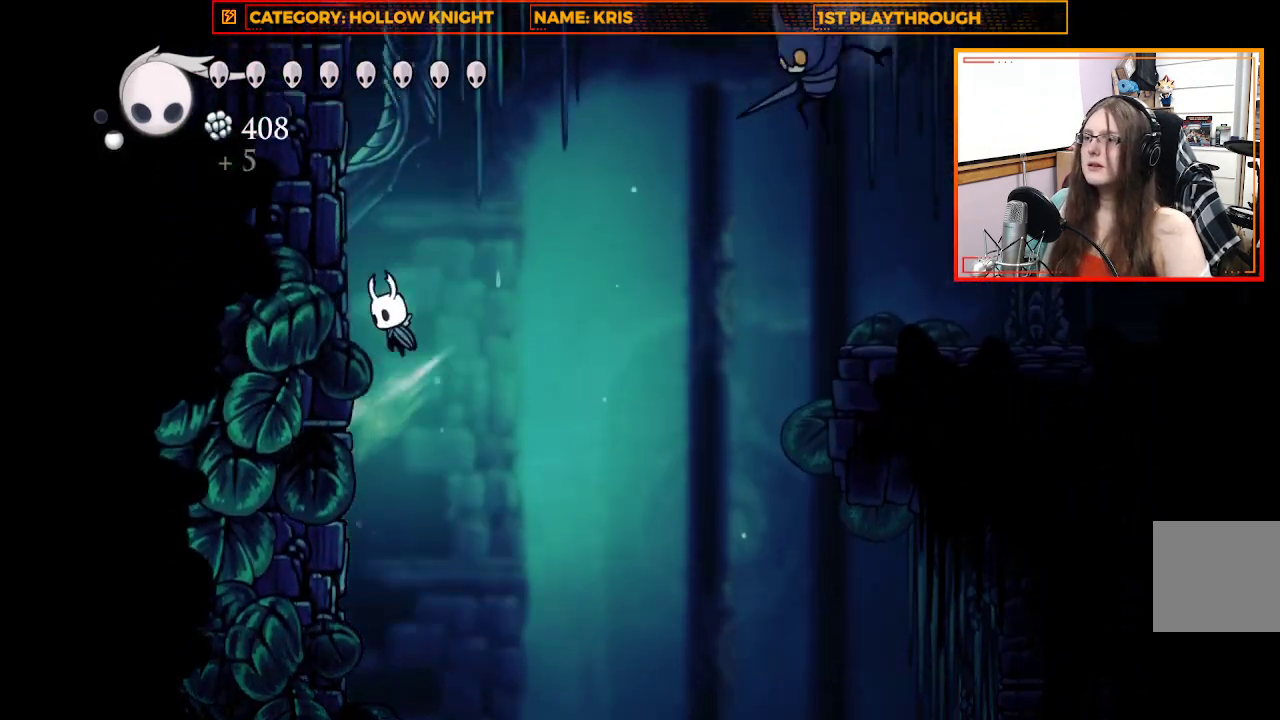
{"buttons": ["A", "X"], "left_stick": "right", "right_stick": "center", "events": [[67, "A", "up"], [267, "A", "down"], [367, "left_stick", "right"], [500, "X", "down"]]}
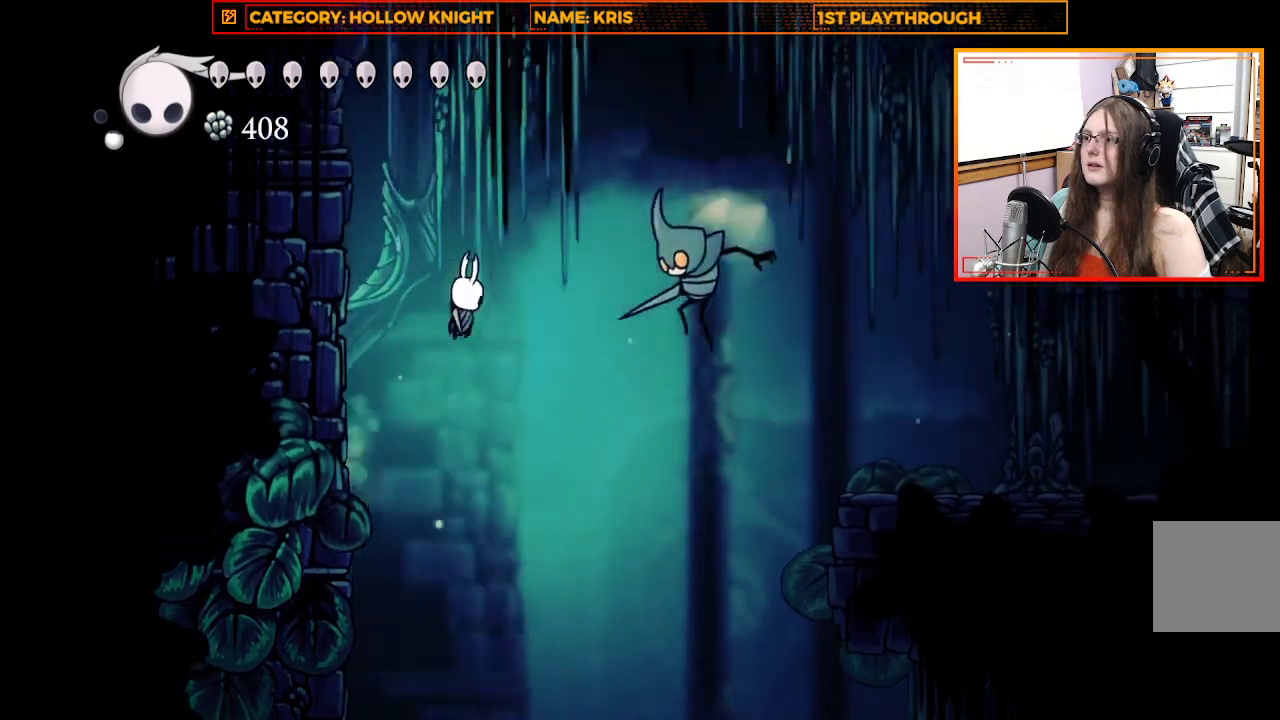
{"buttons": [], "left_stick": "left", "right_stick": "center", "events": [[33, "A", "up"], [200, "left_stick", "left"], [233, "X", "up"]]}
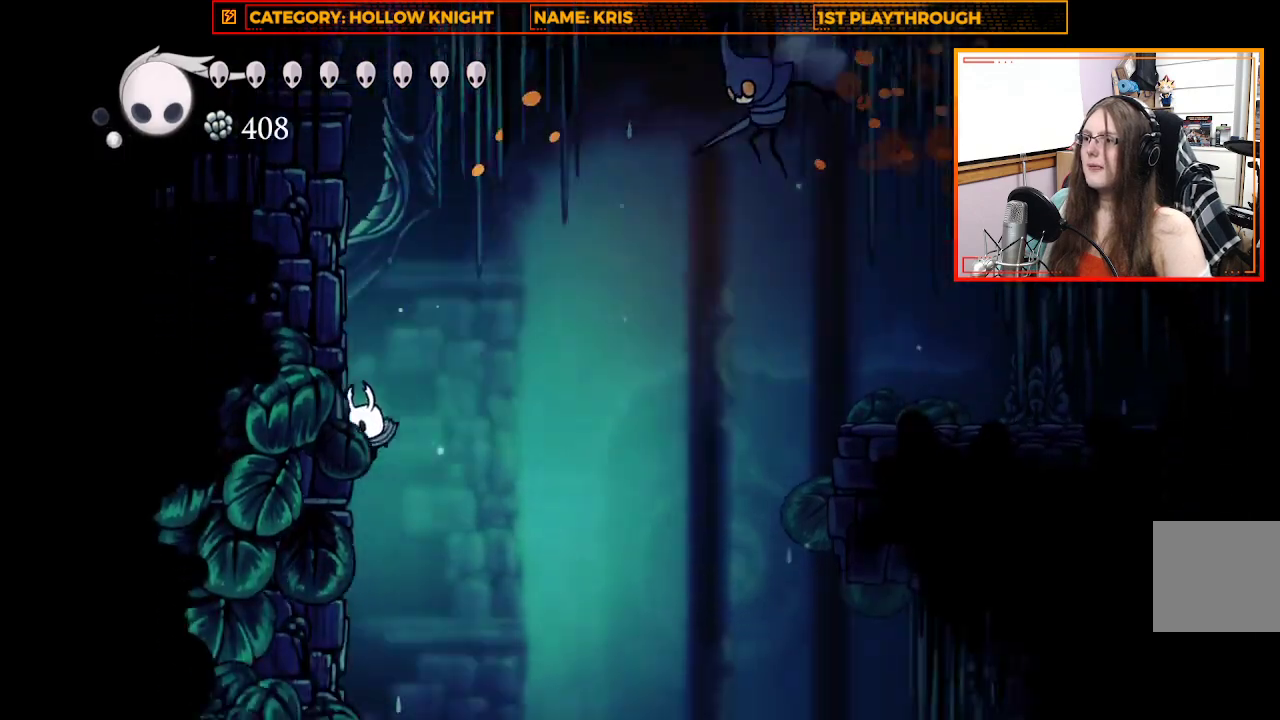
{"buttons": [], "left_stick": "up-left", "right_stick": "center", "events": [[33, "A", "down"], [133, "left_stick", "right"], [367, "left_stick", "up"], [433, "A", "up"], [433, "left_stick", "up-left"]]}
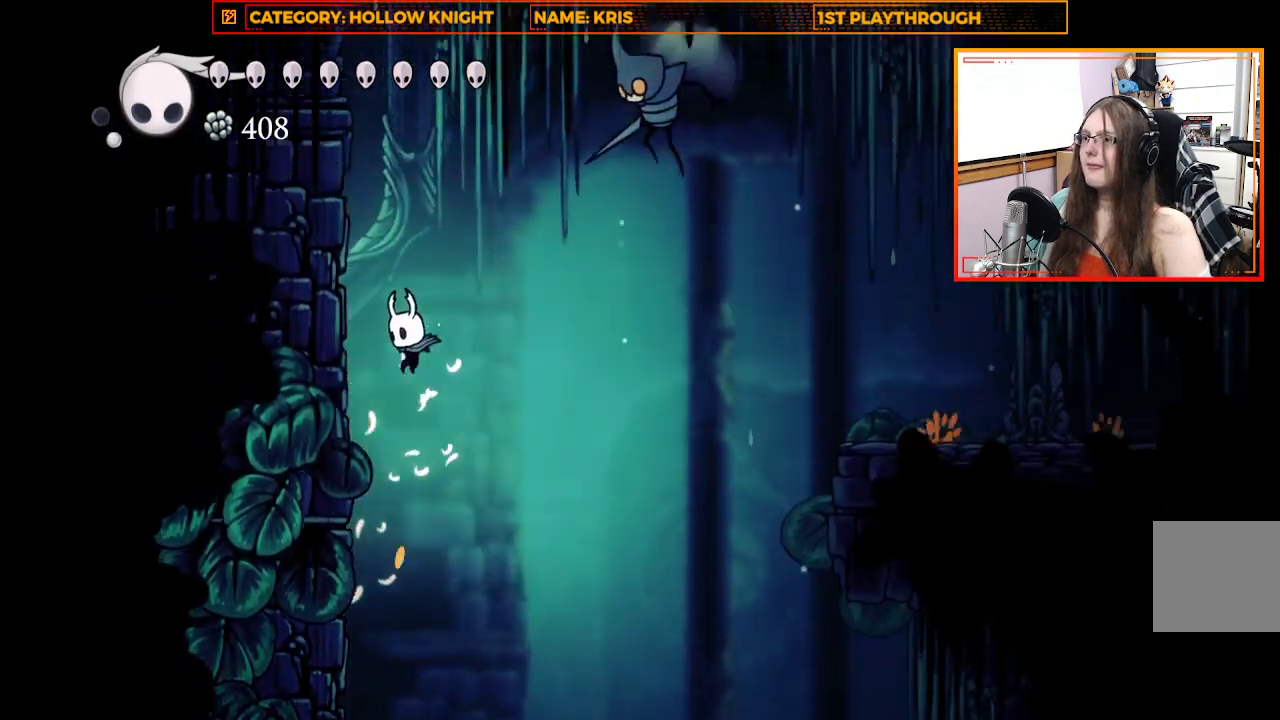
{"buttons": ["A", "X"], "left_stick": "up-right", "right_stick": "center", "events": [[167, "A", "down"], [400, "left_stick", "up-right"], [500, "X", "down"]]}
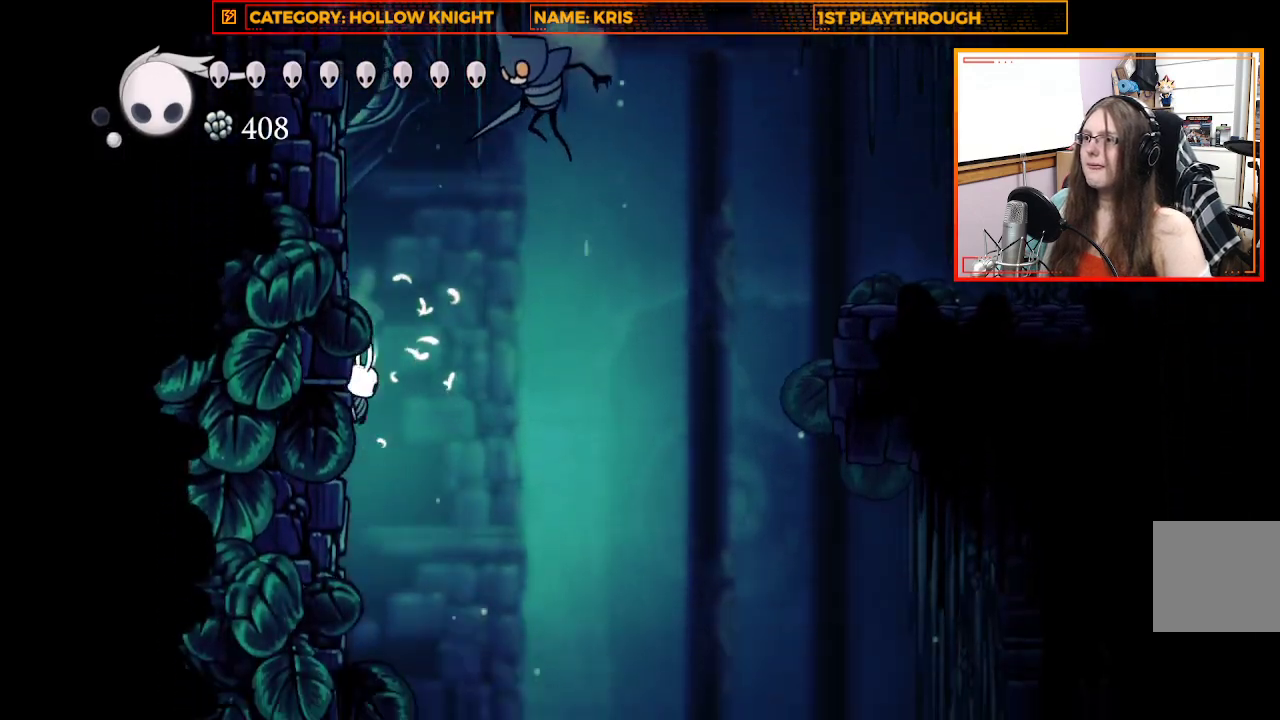
{"buttons": ["A"], "left_stick": "up-left", "right_stick": "center", "events": [[100, "left_stick", "up-left"], [200, "A", "up"], [200, "X", "up"], [400, "A", "down"]]}
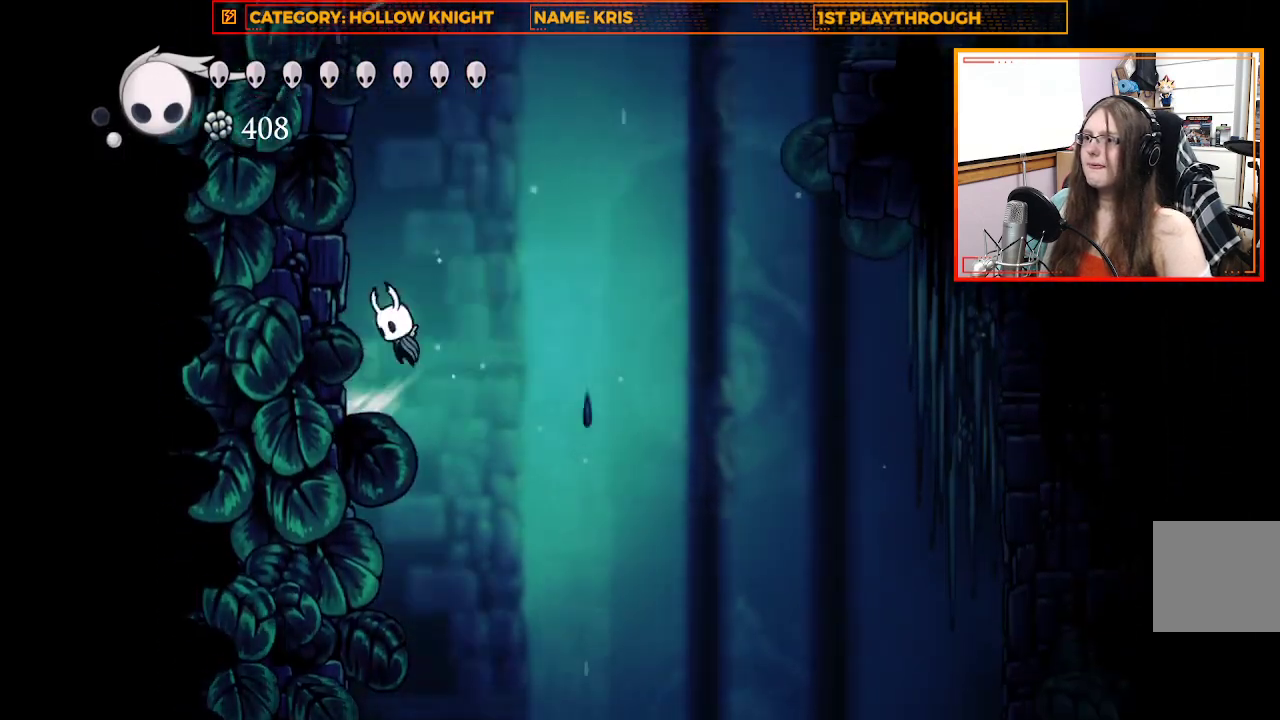
{"buttons": ["X"], "left_stick": "up", "right_stick": "center", "events": [[167, "A", "up"], [300, "A", "down"], [400, "left_stick", "up"], [433, "X", "down"], [467, "A", "up"]]}
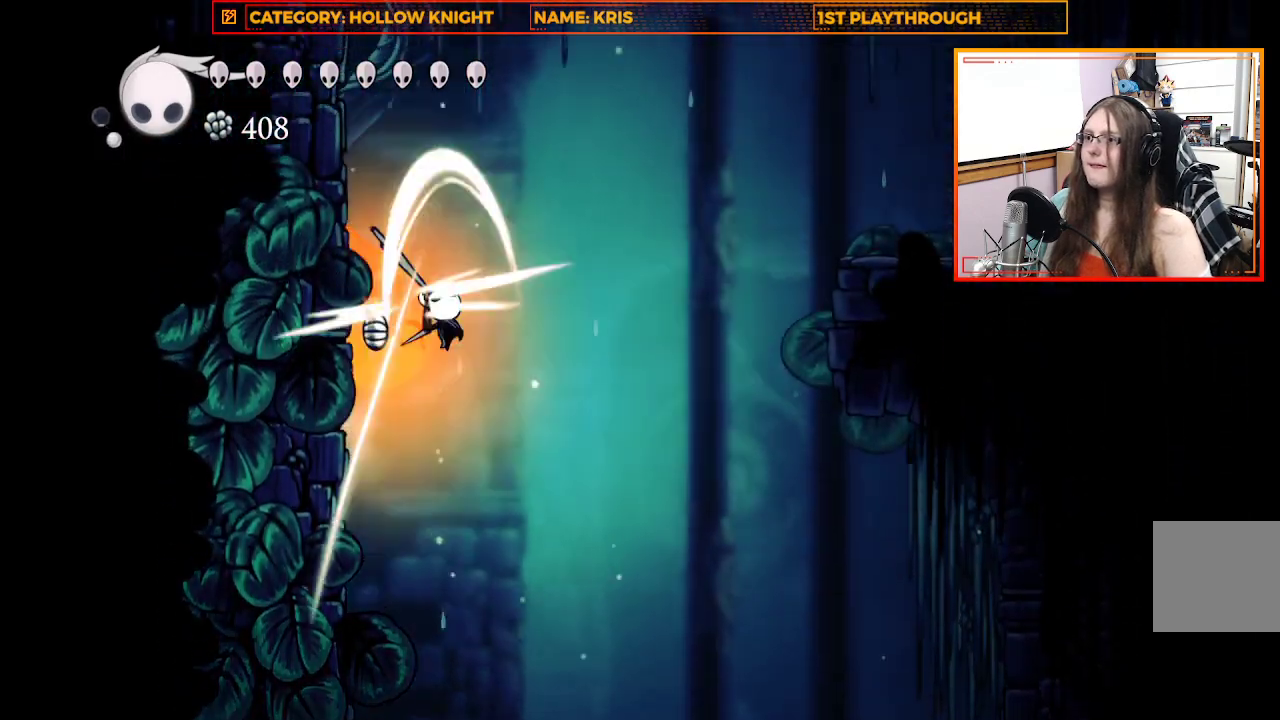
{"buttons": ["L3"], "left_stick": "up-left", "right_stick": "center", "events": [[67, "left_stick", "up-left"], [133, "X", "up"], [167, "L3", "down"]]}
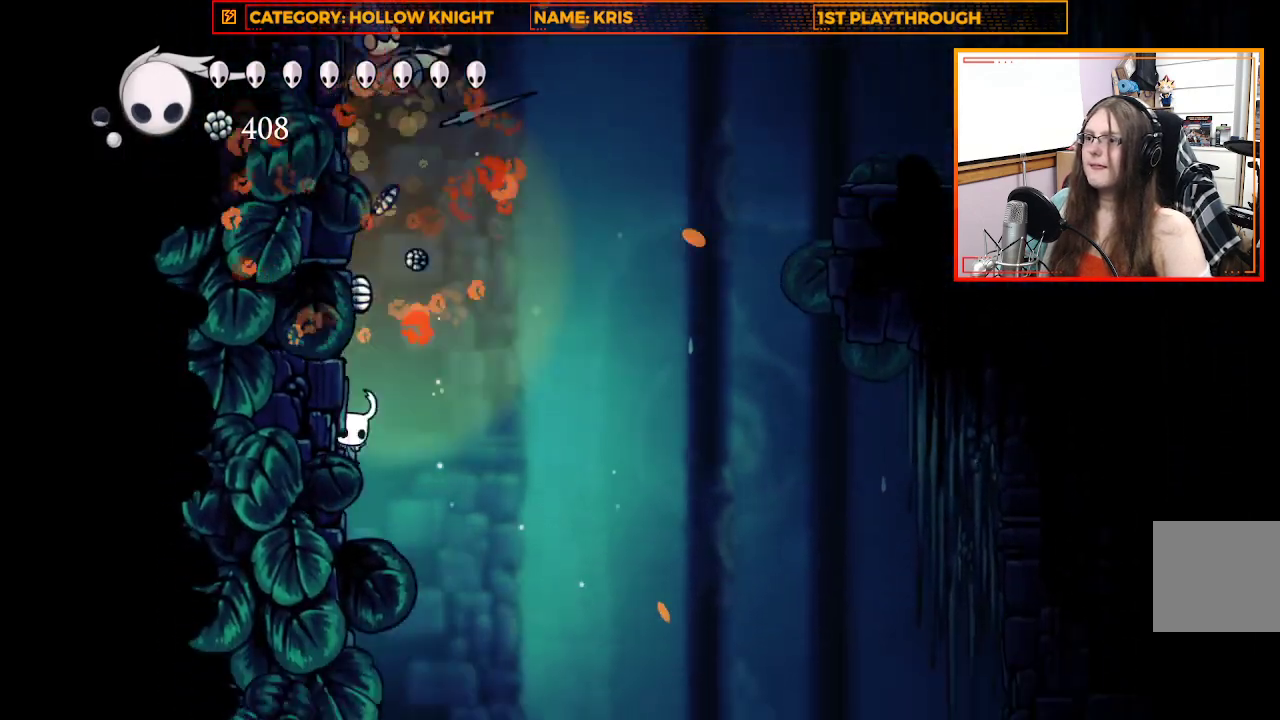
{"buttons": ["A"], "left_stick": "up-left", "right_stick": "center", "events": [[33, "A", "down"], [300, "A", "up"], [333, "L3", "up"], [500, "A", "down"]]}
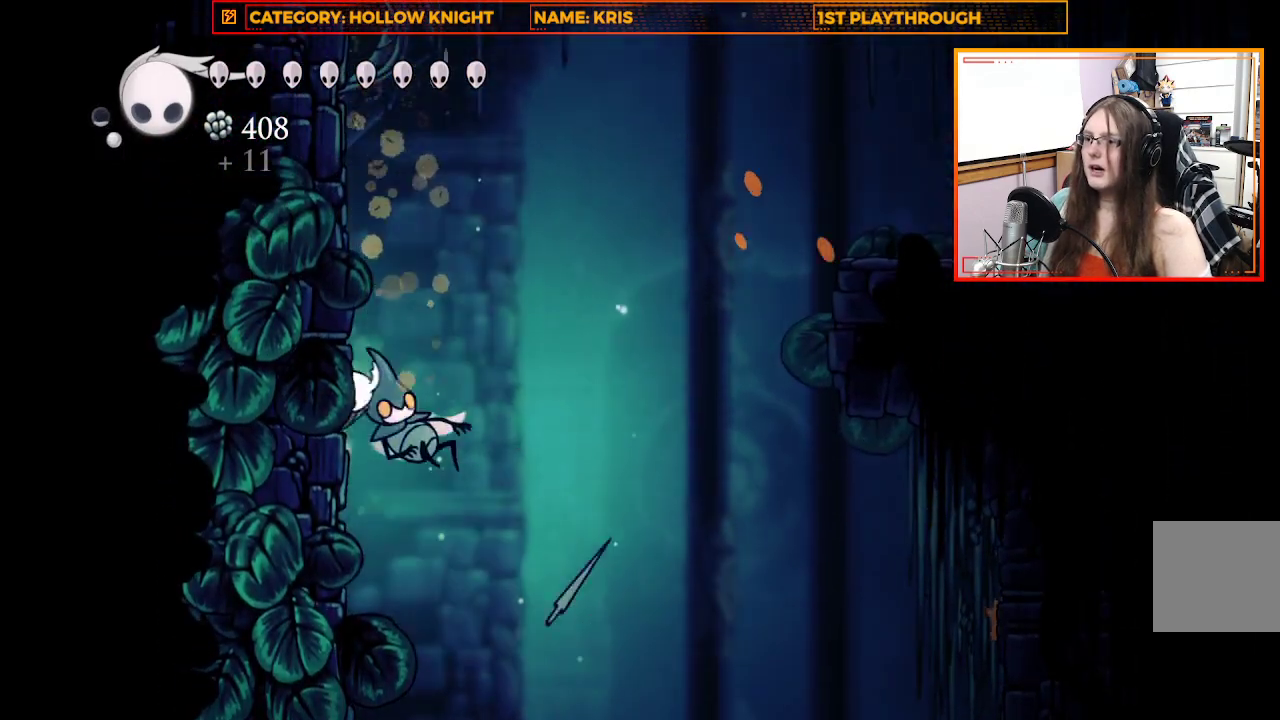
{"buttons": ["A"], "left_stick": "up-right", "right_stick": "center", "events": [[267, "A", "up"], [433, "A", "down"], [433, "left_stick", "up-right"]]}
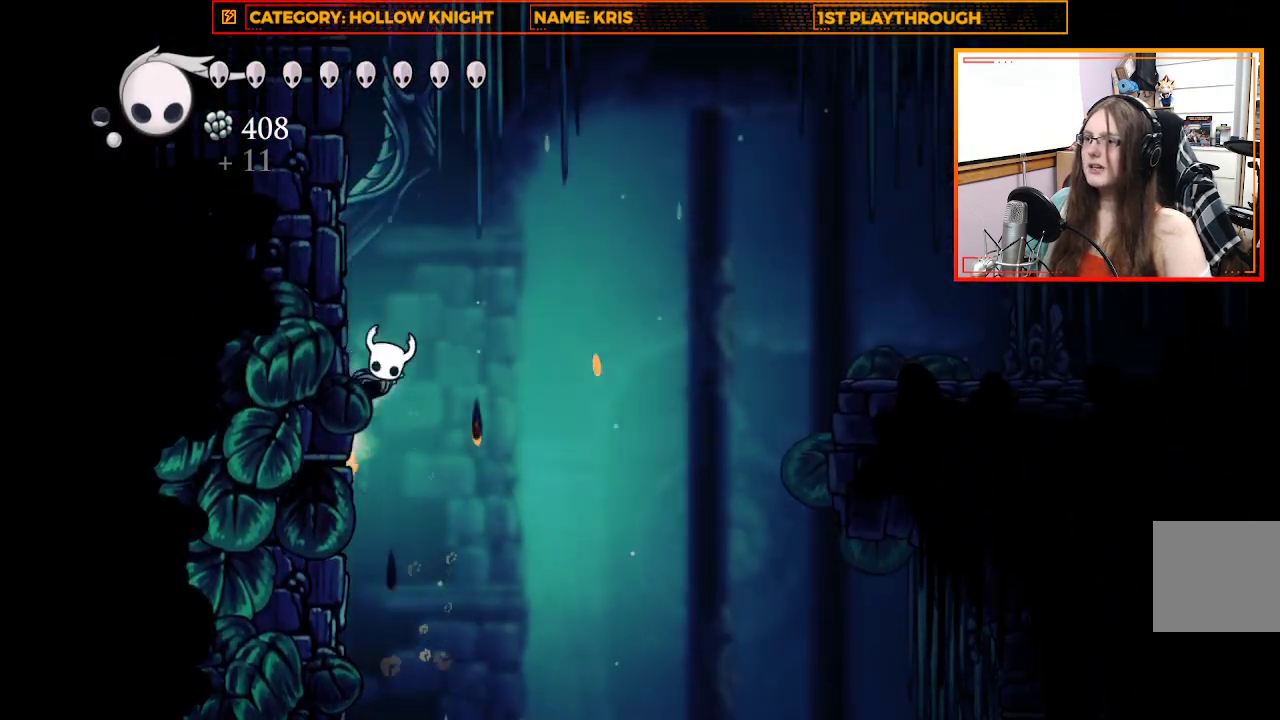
{"buttons": ["A"], "left_stick": "right", "right_stick": "center", "events": [[200, "left_stick", "right"]]}
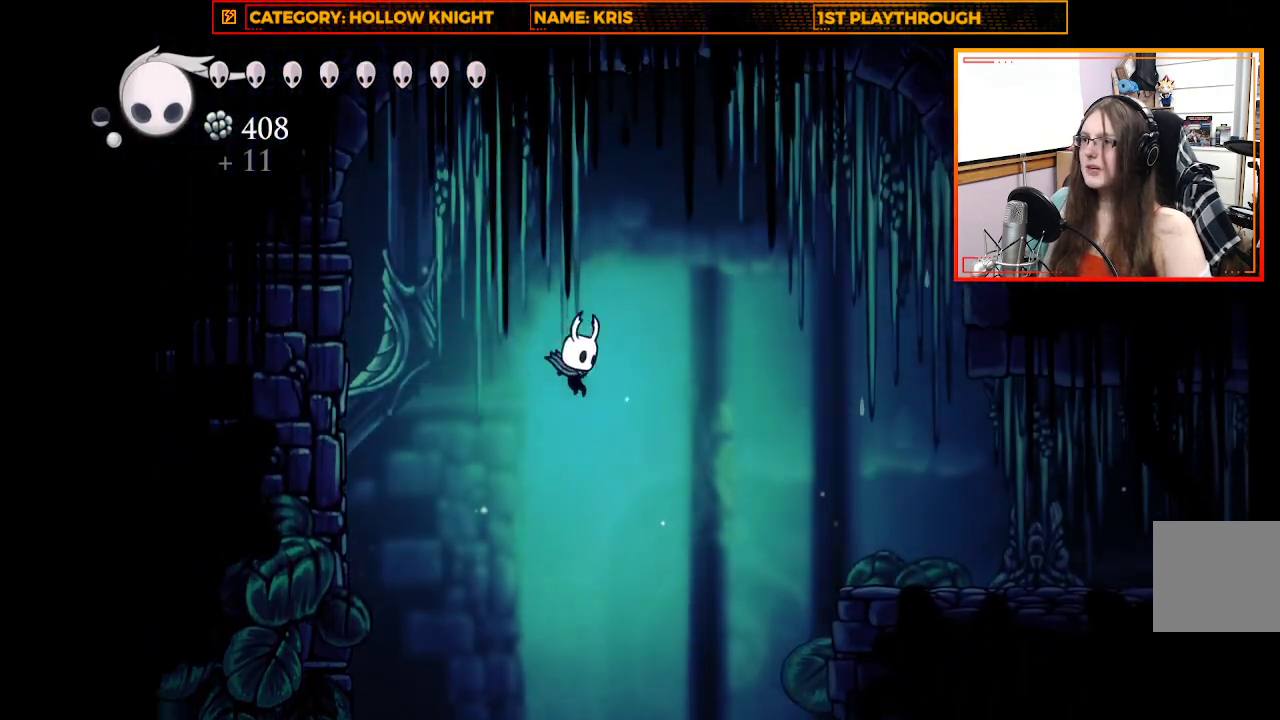
{"buttons": [], "left_stick": "right", "right_stick": "center", "events": [[33, "A", "up"], [67, "R2", "down"], [267, "R2", "up"]]}
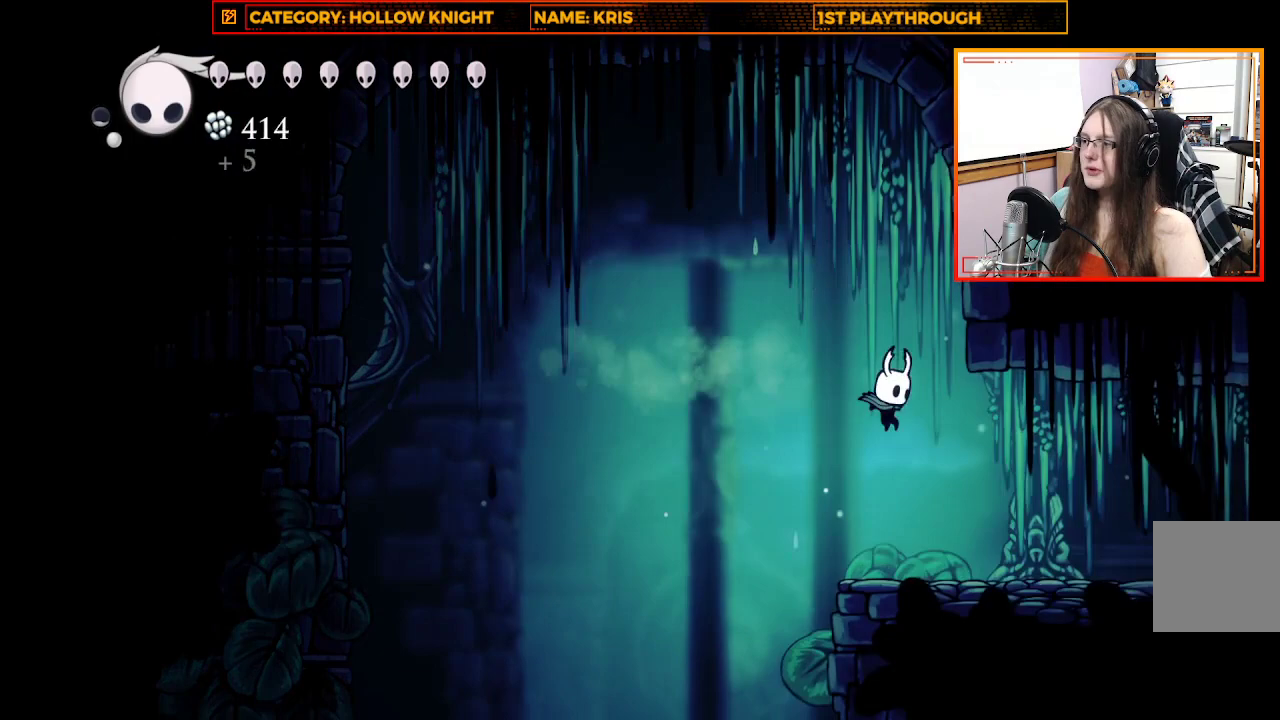
{"buttons": [], "left_stick": "right", "right_stick": "center", "events": []}
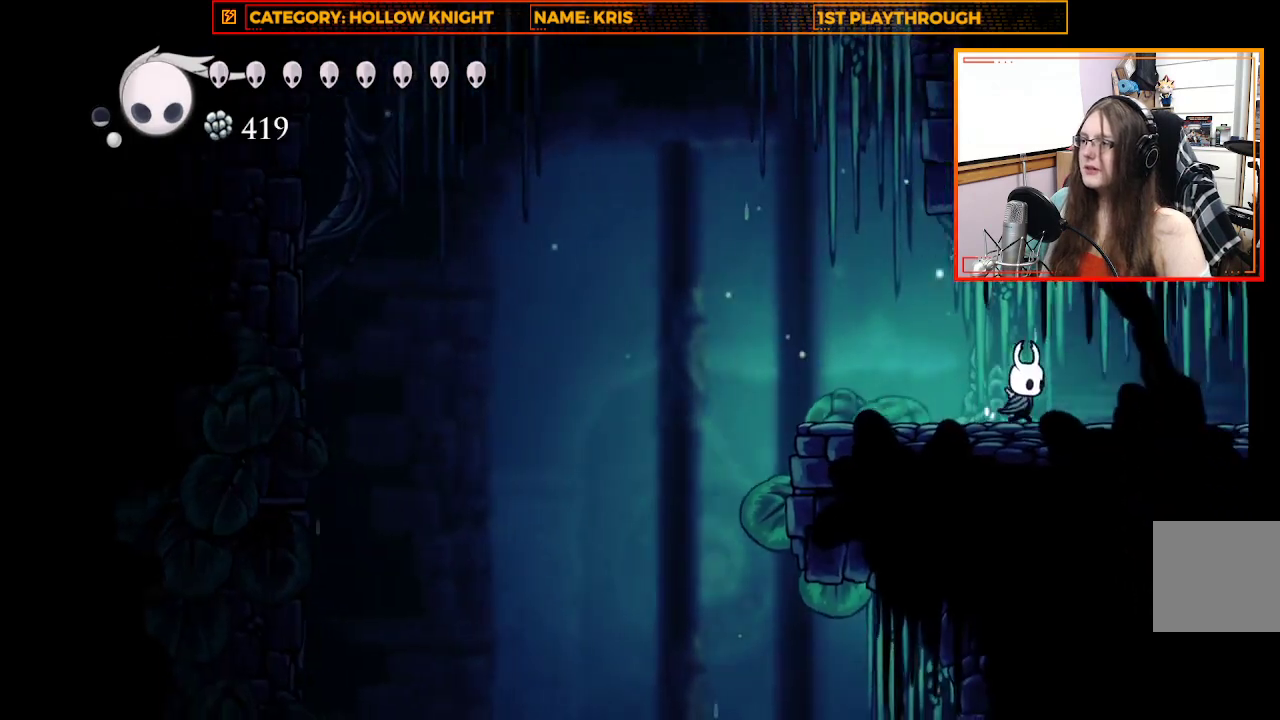
{"buttons": [], "left_stick": "down-right", "right_stick": "center", "events": [[200, "left_stick", "down-right"]]}
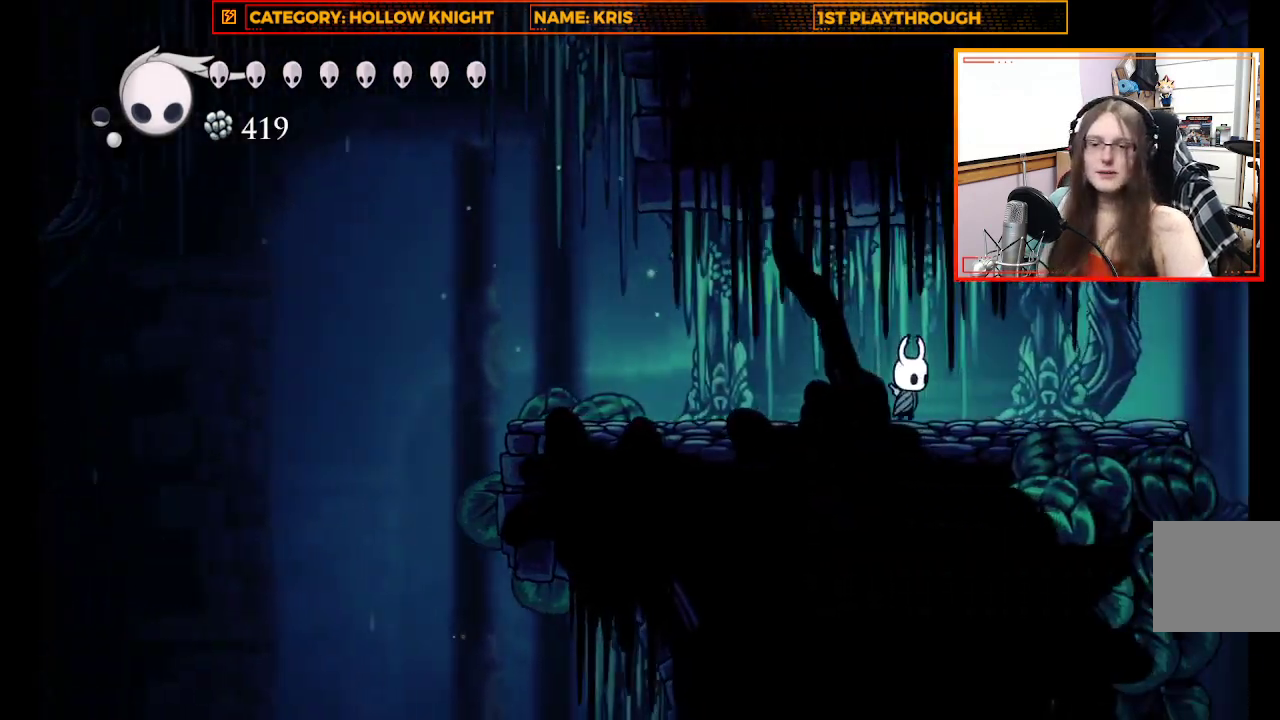
{"buttons": [], "left_stick": "down-right", "right_stick": "center", "events": []}
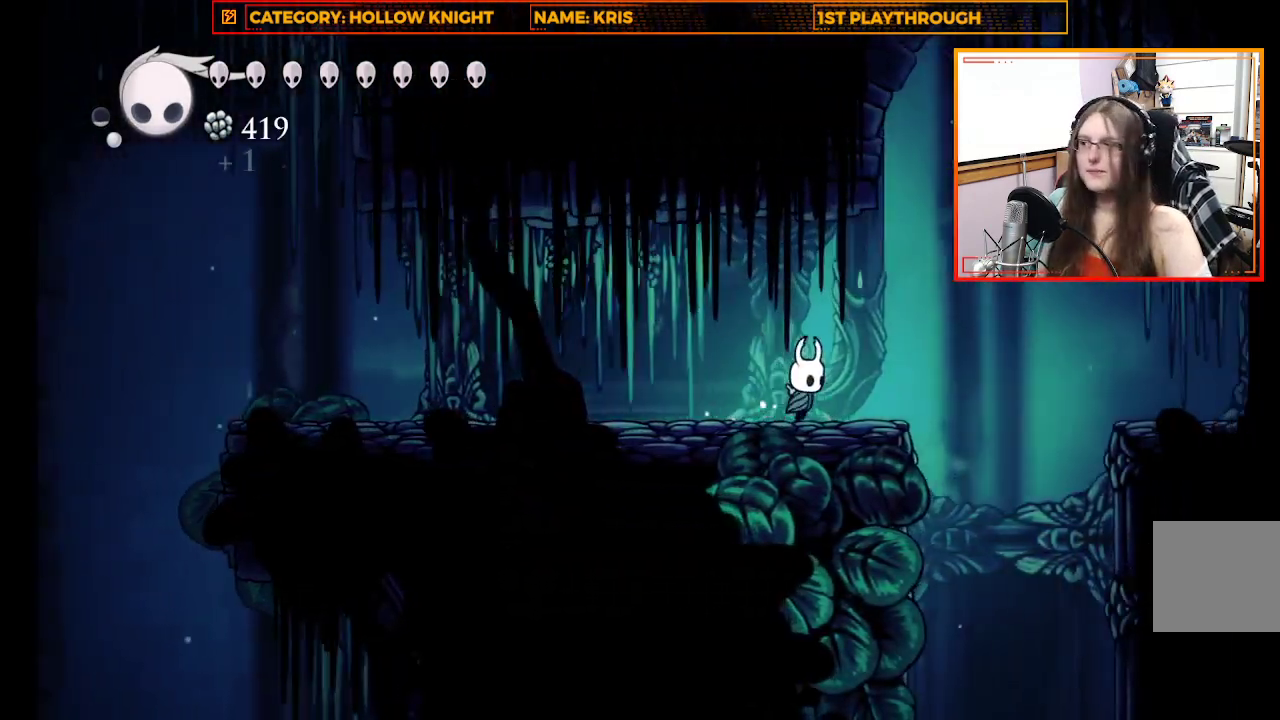
{"buttons": ["A"], "left_stick": "up-left", "right_stick": "center", "events": [[133, "X", "down"], [167, "X", "up"], [200, "left_stick", "center"], [333, "A", "down"], [333, "left_stick", "up-left"]]}
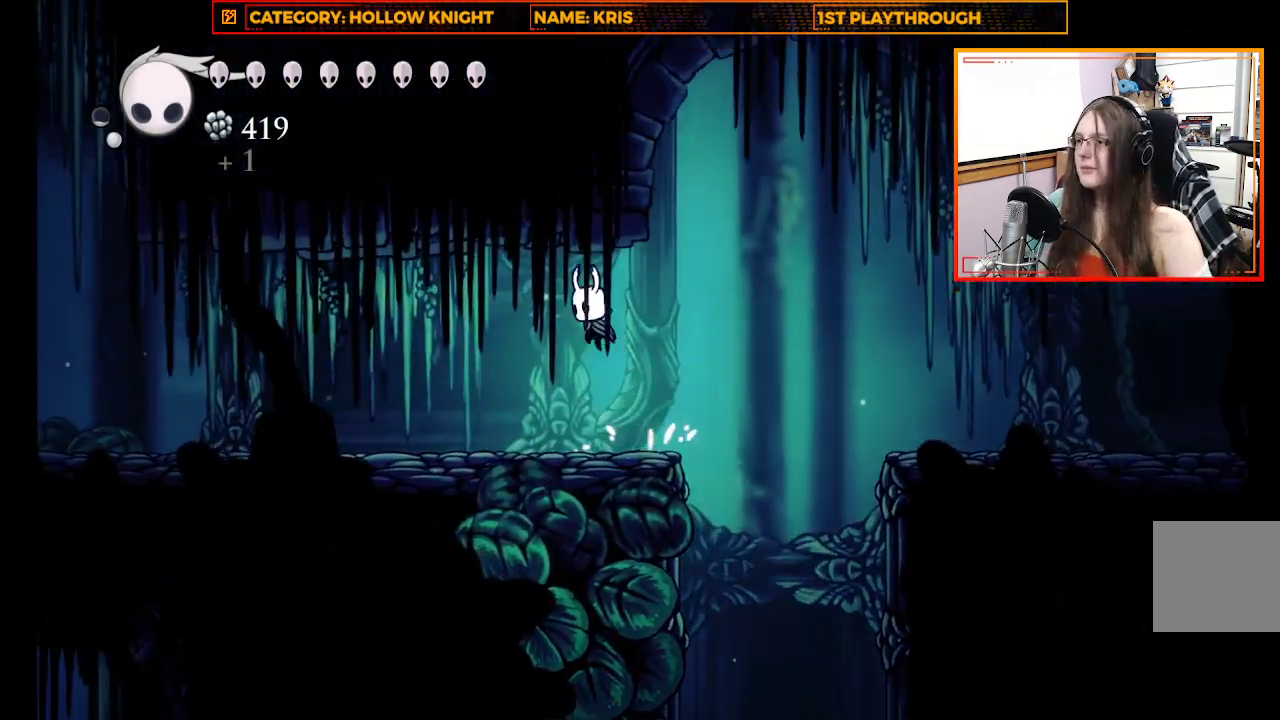
{"buttons": [], "left_stick": "center", "right_stick": "center", "events": [[100, "A", "up"], [100, "left_stick", "center"], [233, "left_stick", "right"], [433, "left_stick", "center"]]}
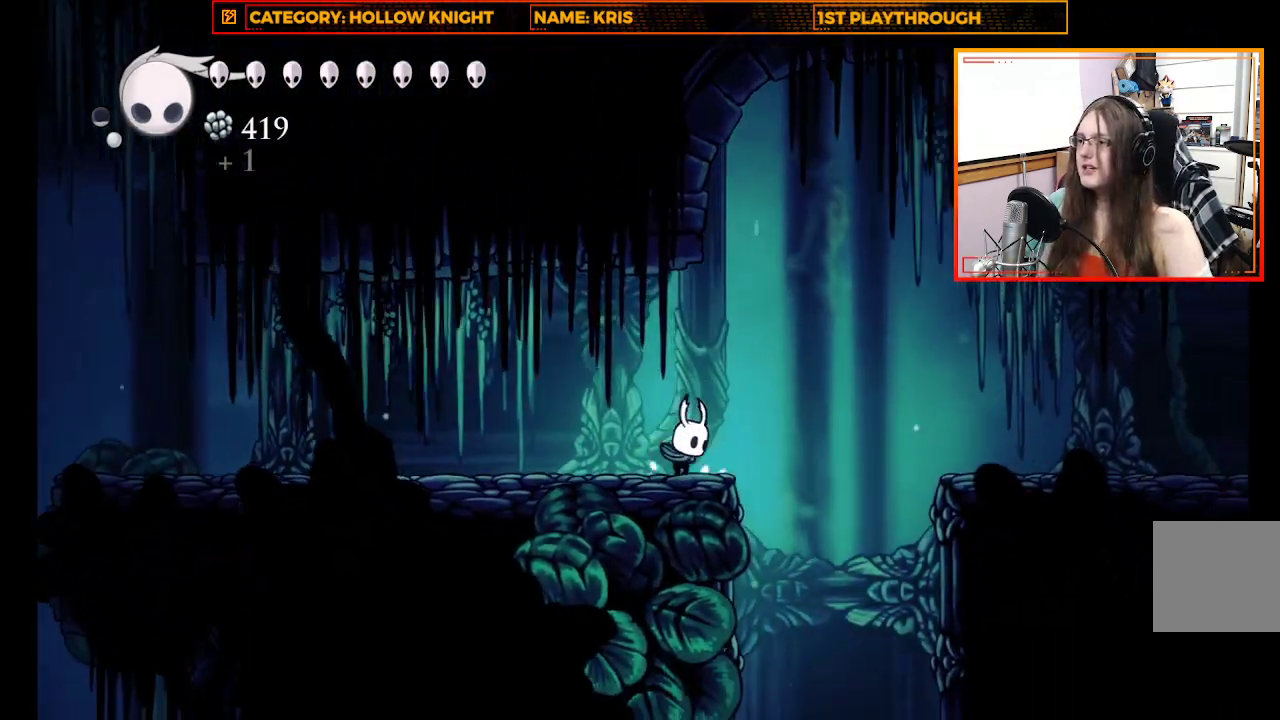
{"buttons": ["L1"], "left_stick": "center", "right_stick": "center", "events": [[67, "L1", "down"]]}
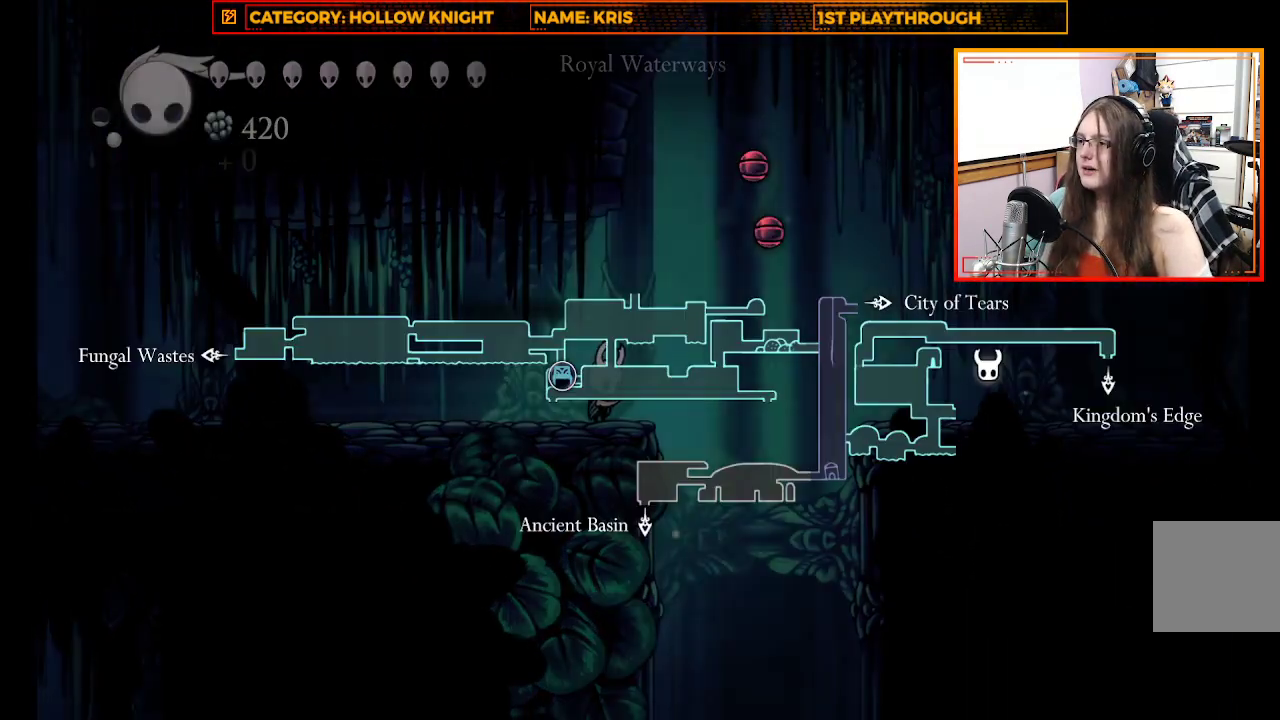
{"buttons": ["L1"], "left_stick": "center", "right_stick": "center", "events": []}
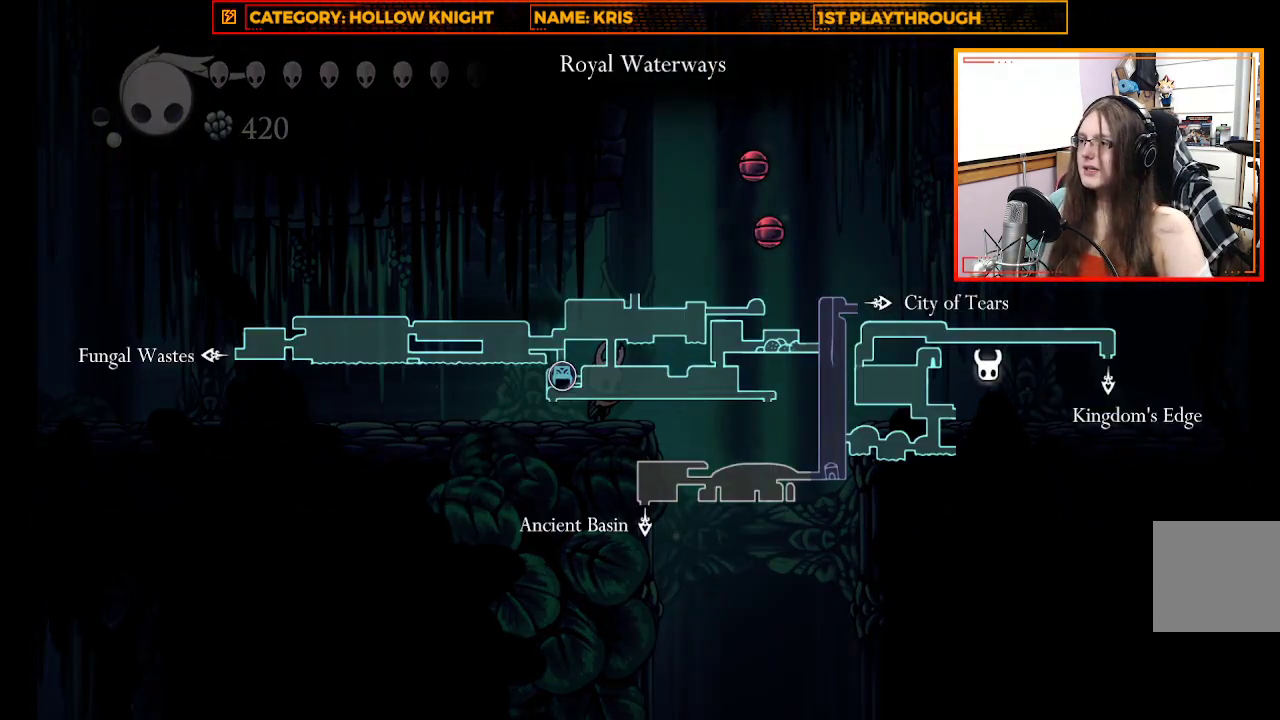
{"buttons": [], "left_stick": "center", "right_stick": "center", "events": [[67, "L1", "up"], [133, "left_stick", "right"], [433, "left_stick", "center"]]}
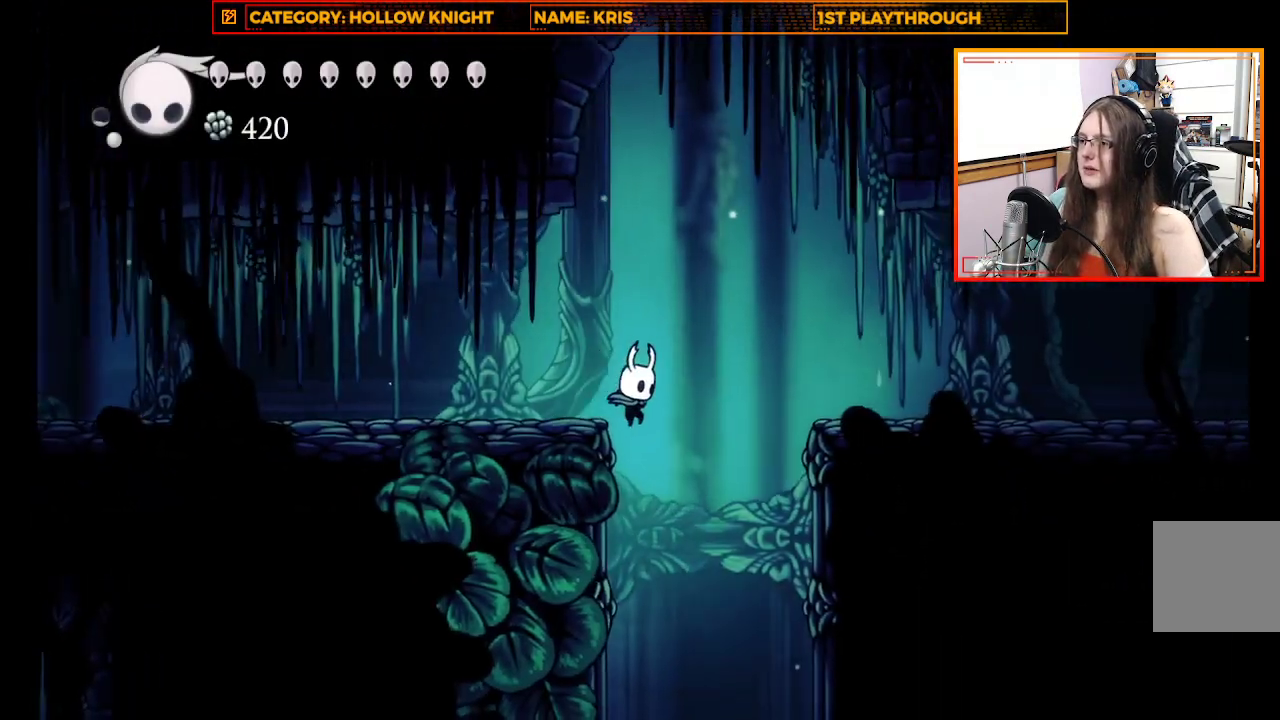
{"buttons": [], "left_stick": "up-left", "right_stick": "center", "events": [[100, "left_stick", "up-left"]]}